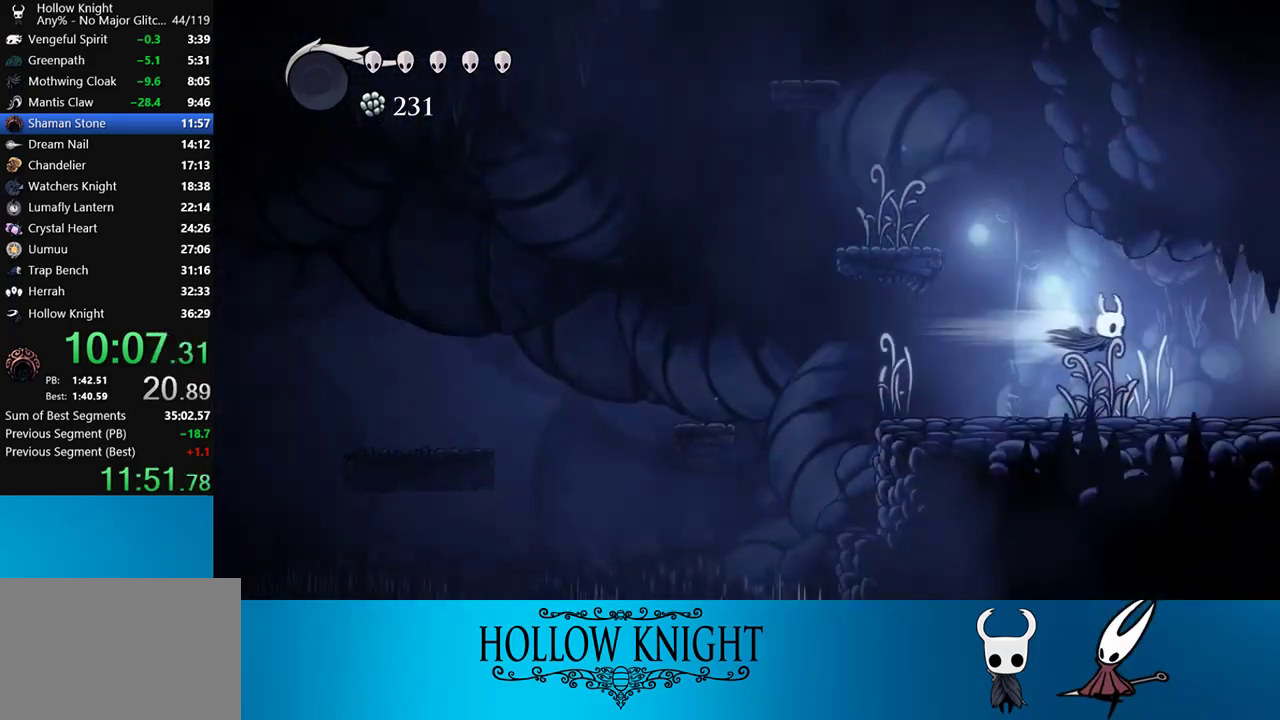
Gameplay with a controller (PlayStation layout); each line is a JSON object with the inputs held at the frame after it. "events" lists button and stick changes between this image and that frame as [ms after this image, input, new state], when the widget could be followed in between. Not read: L3 R3 left_stick.
{"buttons": ["R2", "DPAD_RIGHT"], "right_stick": "center", "events": [[183, "R2", "up"], [450, "R2", "down"]]}
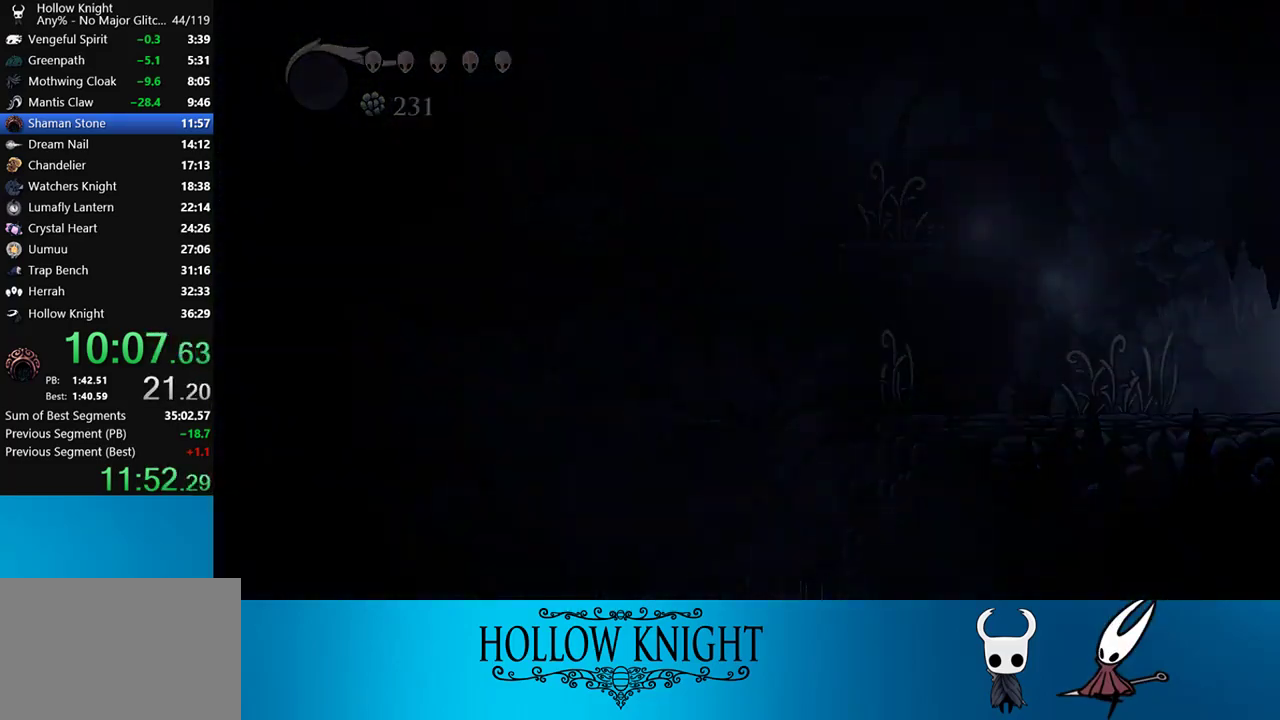
{"buttons": ["R2", "DPAD_RIGHT"], "right_stick": "center", "events": [[117, "R2", "up"], [250, "R2", "down"], [383, "R2", "up"], [483, "R2", "down"]]}
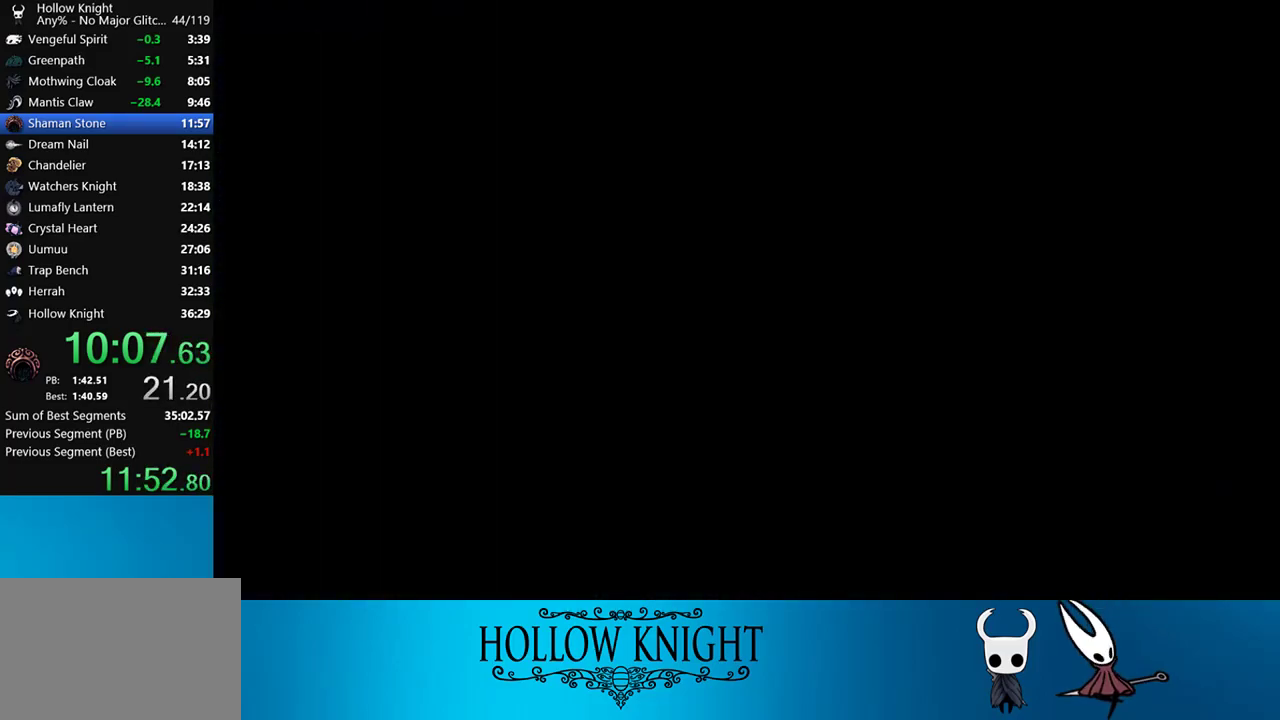
{"buttons": ["R2", "DPAD_RIGHT"], "right_stick": "center", "events": [[150, "R2", "up"], [250, "R2", "down"], [350, "R2", "up"], [450, "R2", "down"]]}
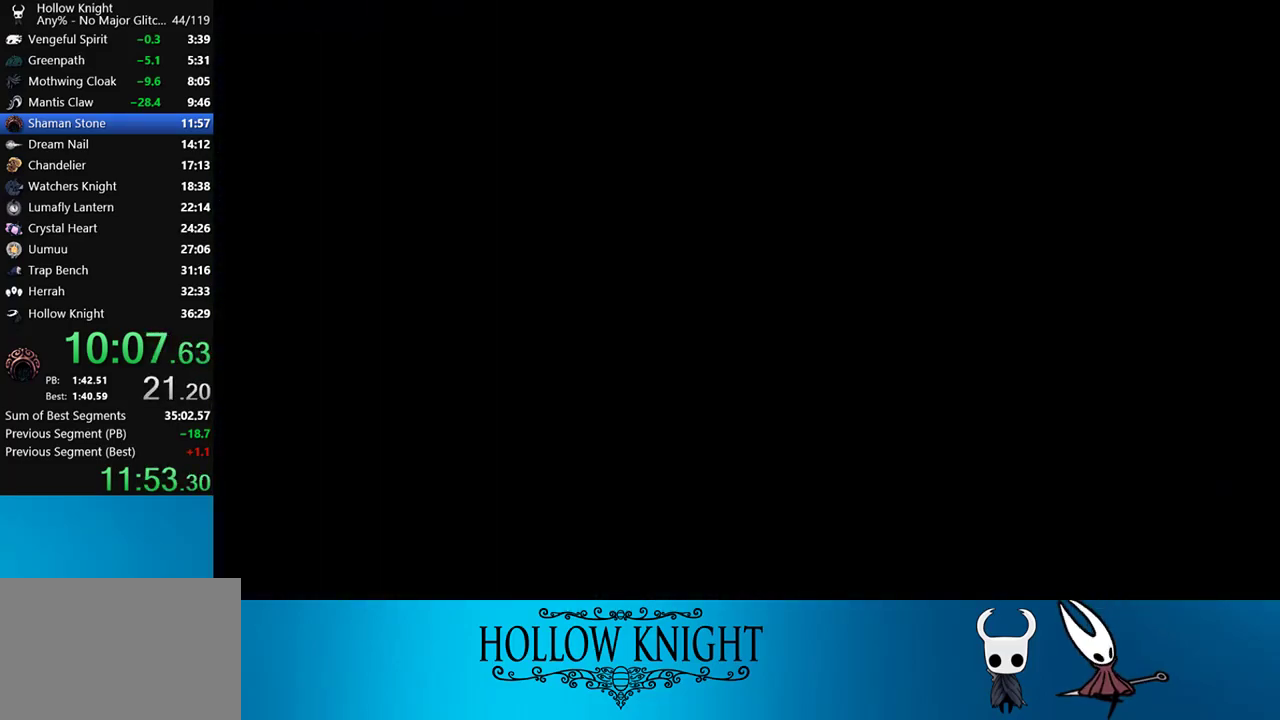
{"buttons": ["R2", "DPAD_RIGHT"], "right_stick": "center", "events": [[83, "R2", "up"], [183, "R2", "down"], [283, "R2", "up"], [450, "R2", "down"]]}
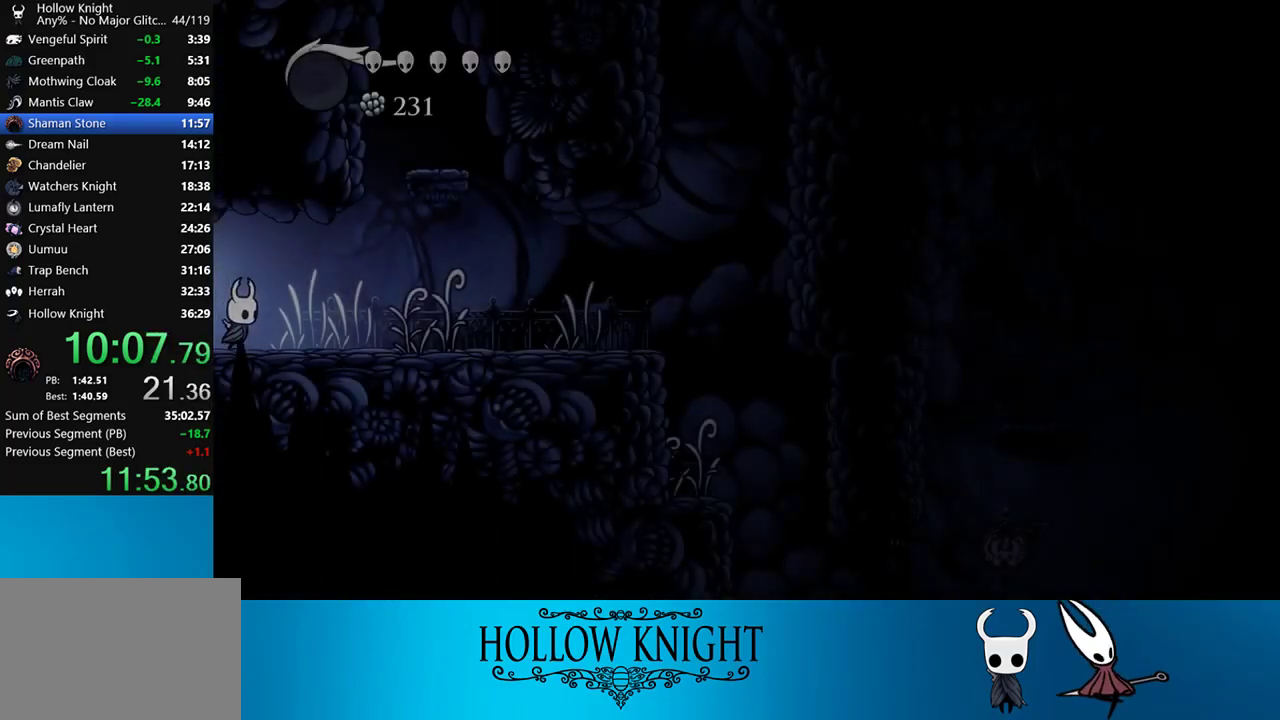
{"buttons": ["DPAD_RIGHT"], "right_stick": "center", "events": [[50, "R2", "up"], [283, "R2", "down"], [483, "R2", "up"]]}
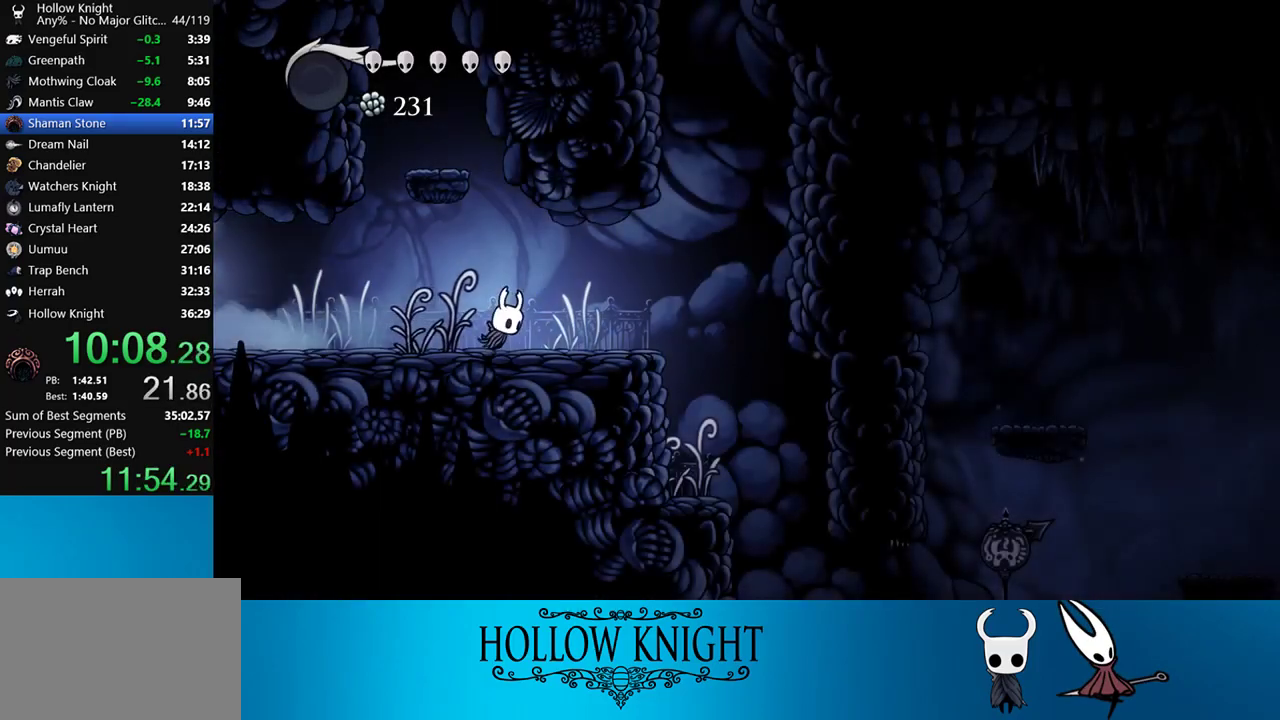
{"buttons": ["DPAD_RIGHT"], "right_stick": "center", "events": [[217, "CROSS", "down"], [317, "CROSS", "up"]]}
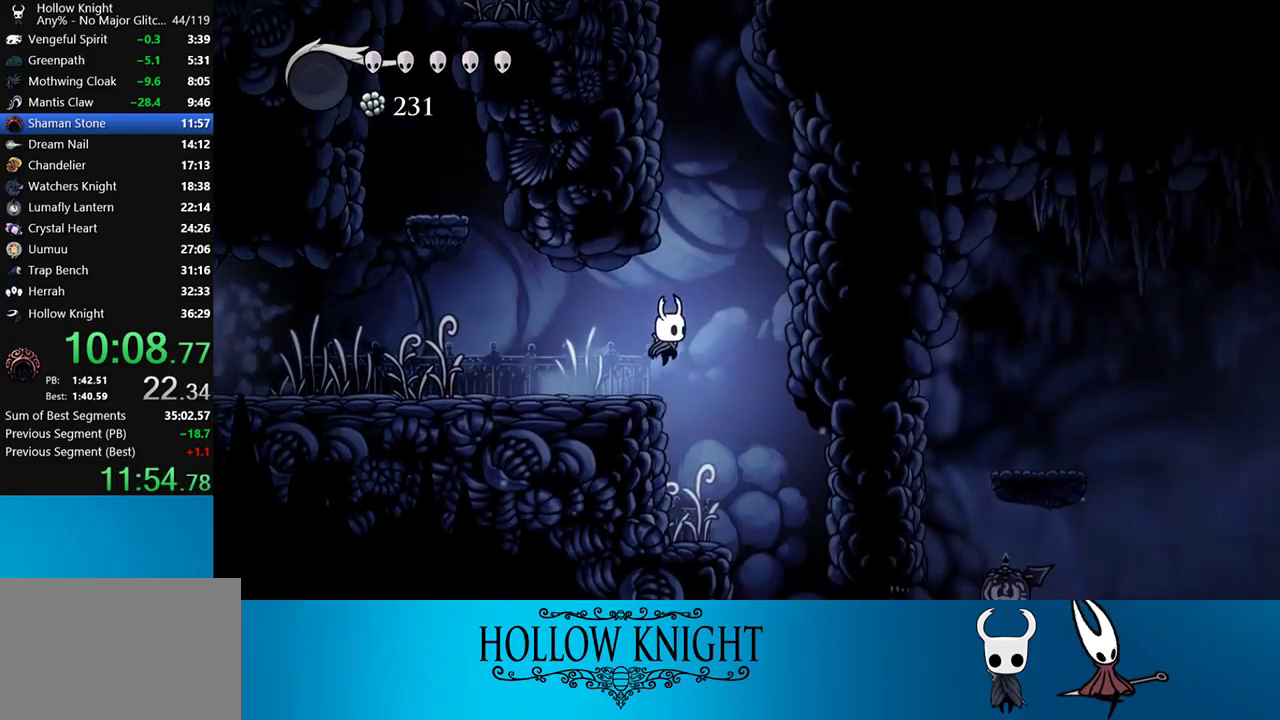
{"buttons": ["DPAD_RIGHT"], "right_stick": "center", "events": [[150, "DPAD_RIGHT", "up"], [250, "DPAD_RIGHT", "down"]]}
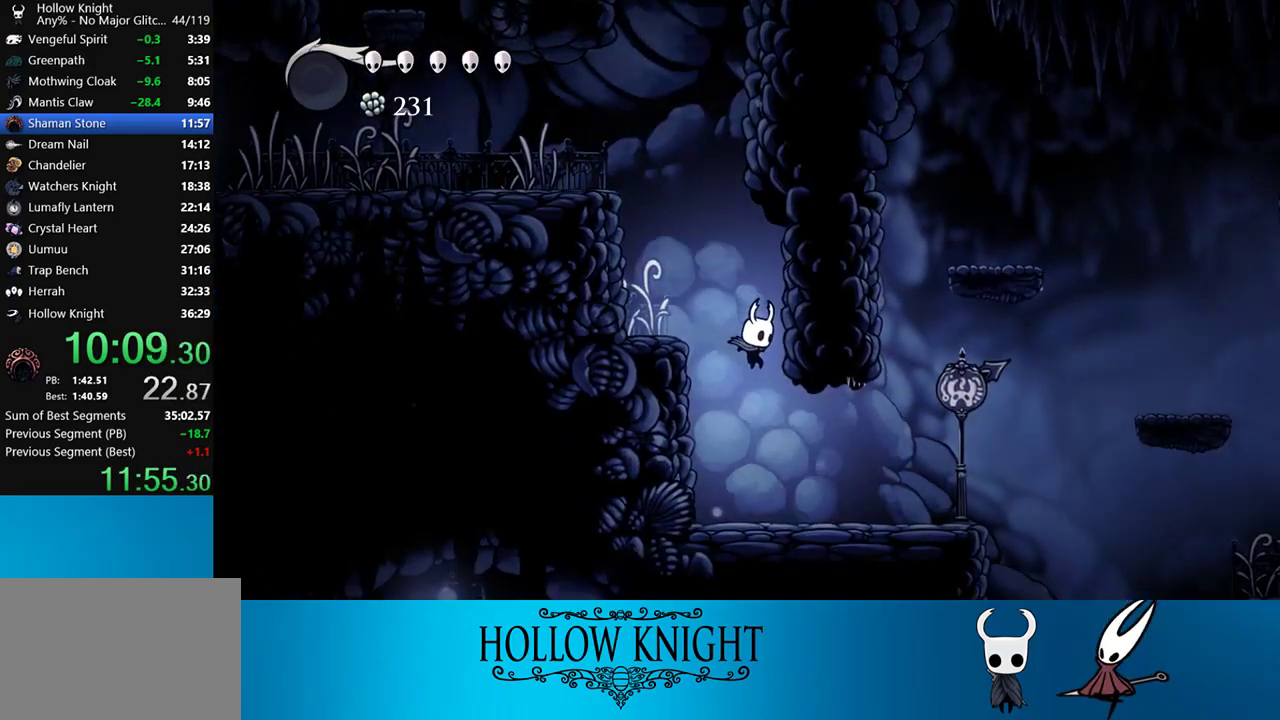
{"buttons": ["CROSS", "DPAD_RIGHT"], "right_stick": "center", "events": [[450, "CROSS", "down"]]}
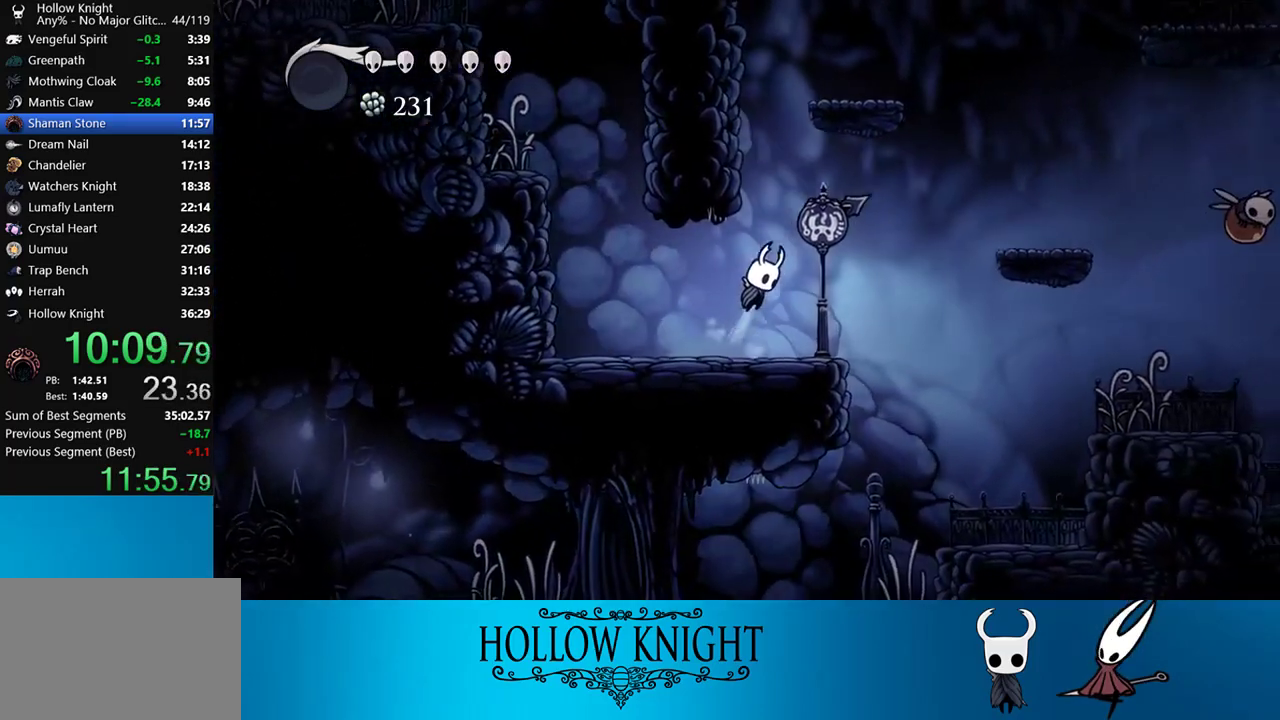
{"buttons": ["DPAD_RIGHT"], "right_stick": "center", "events": [[183, "CROSS", "up"], [183, "R2", "down"], [417, "R2", "up"]]}
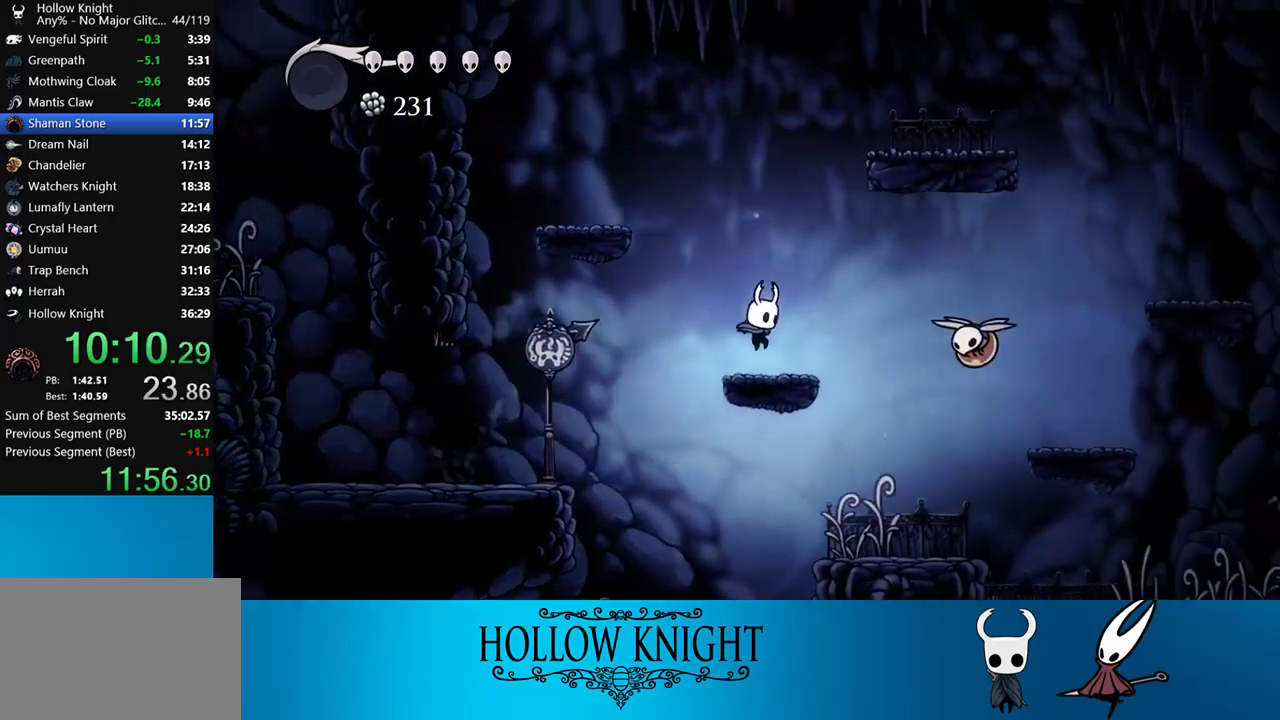
{"buttons": ["DPAD_UP", "DPAD_RIGHT"], "right_stick": "center", "events": [[417, "DPAD_UP", "down"]]}
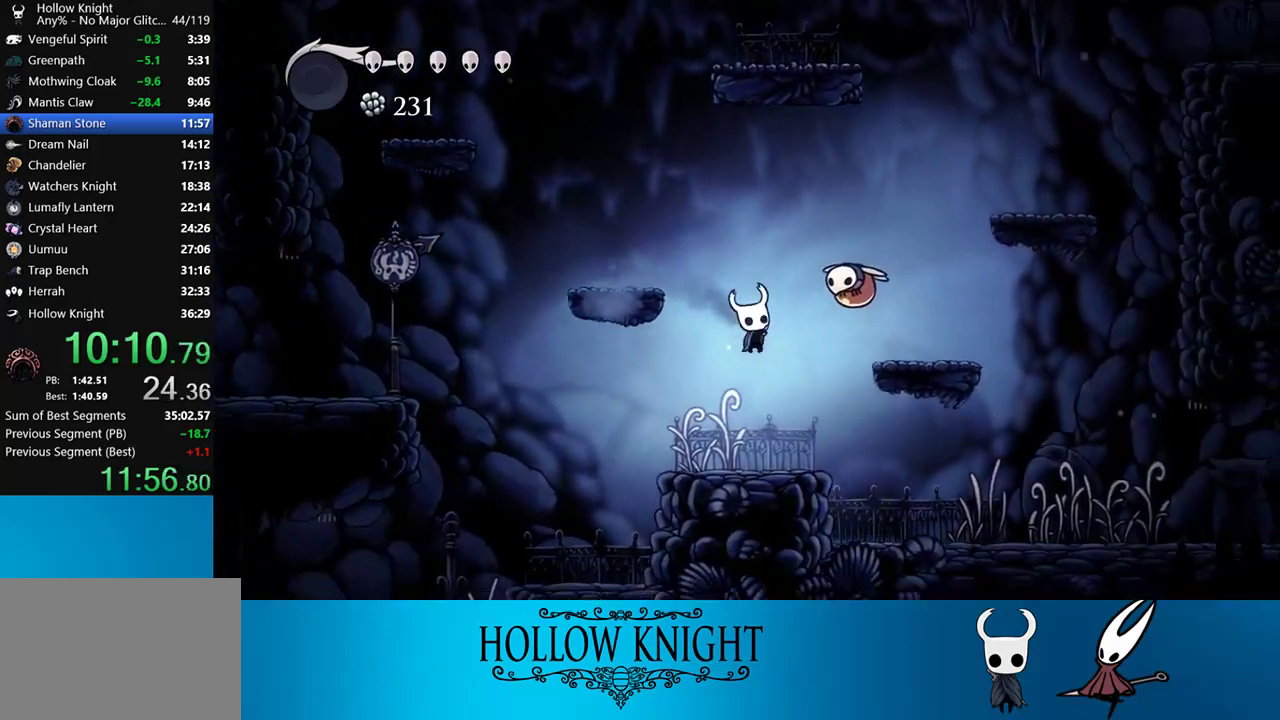
{"buttons": ["DPAD_RIGHT"], "right_stick": "center", "events": [[17, "SQUARE", "down"], [183, "SQUARE", "up"], [233, "R2", "down"], [283, "DPAD_UP", "up"], [417, "R2", "up"]]}
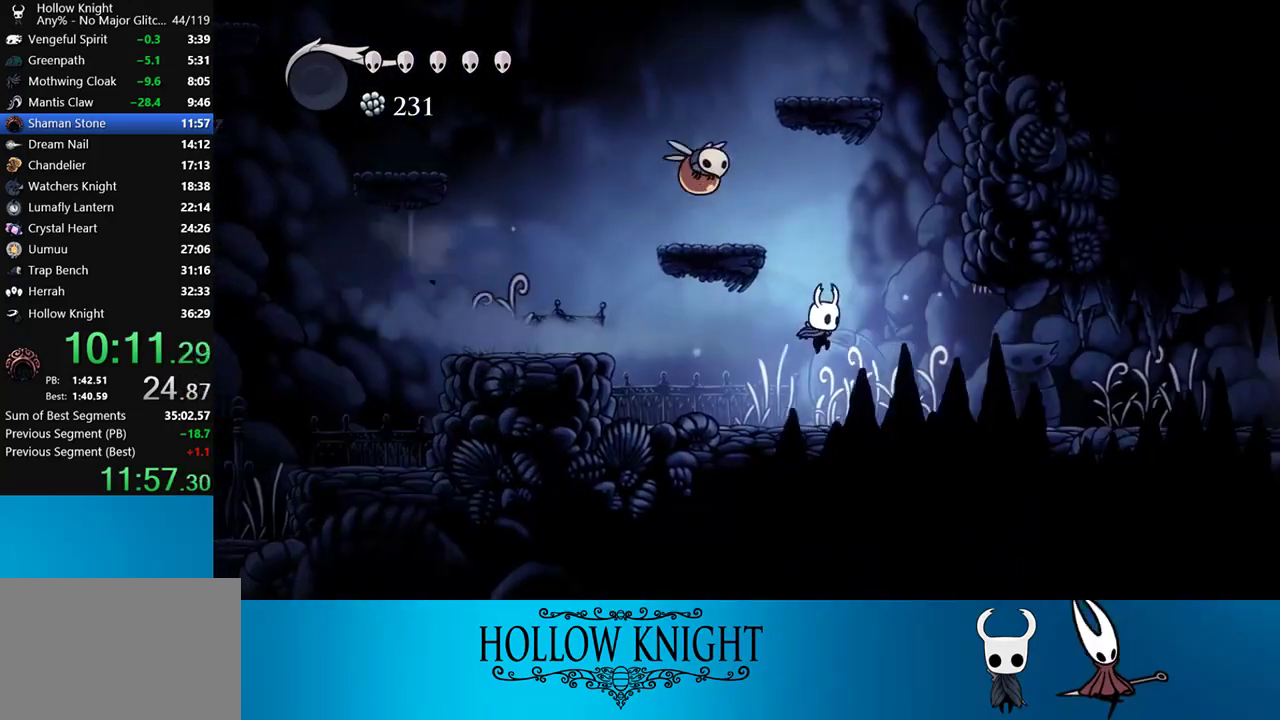
{"buttons": ["R2", "DPAD_RIGHT"], "right_stick": "center", "events": [[283, "R2", "down"]]}
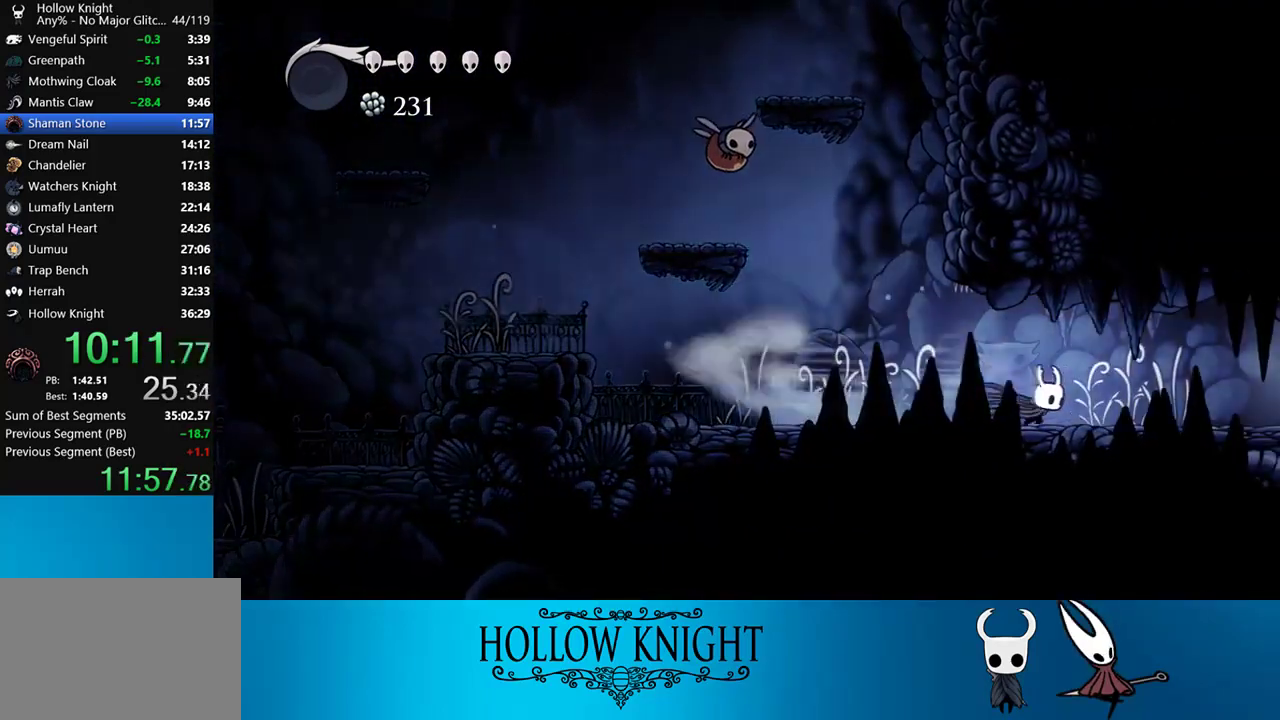
{"buttons": ["R2", "DPAD_RIGHT"], "right_stick": "center", "events": [[50, "R2", "up"], [350, "R2", "down"]]}
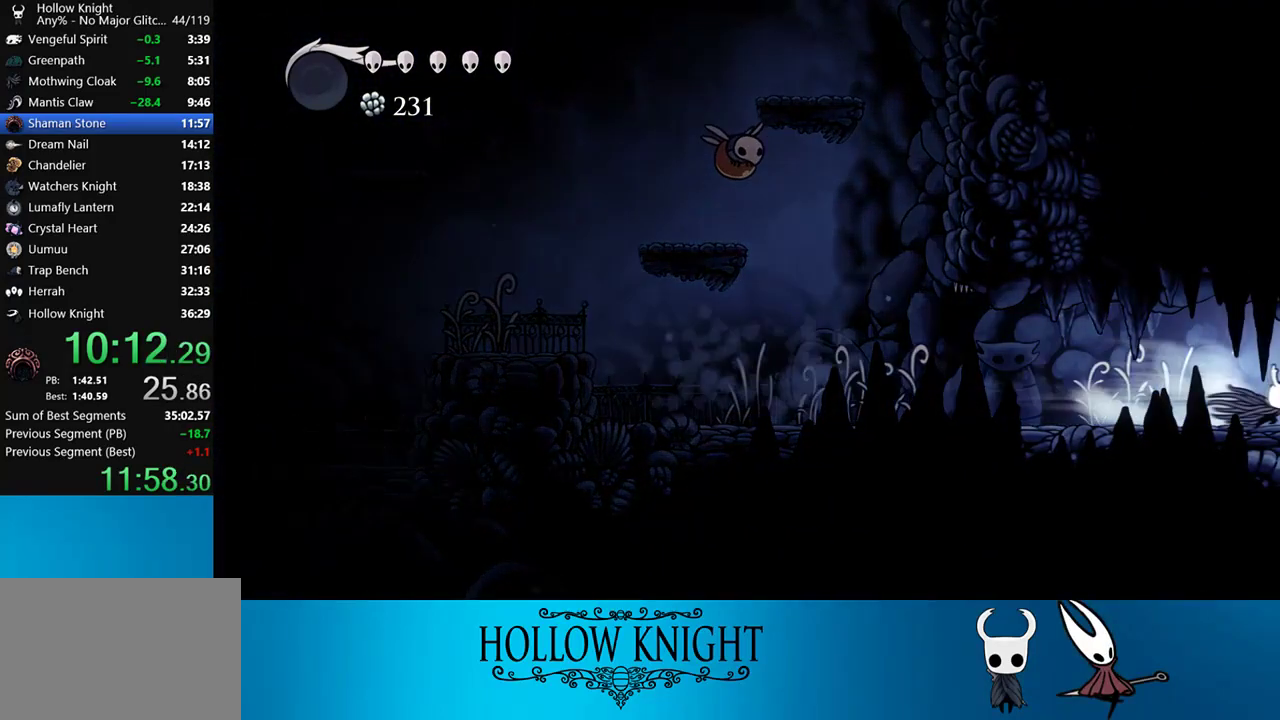
{"buttons": [], "right_stick": "center", "events": [[117, "R2", "up"], [350, "R2", "down"], [483, "DPAD_RIGHT", "up"], [483, "R2", "up"]]}
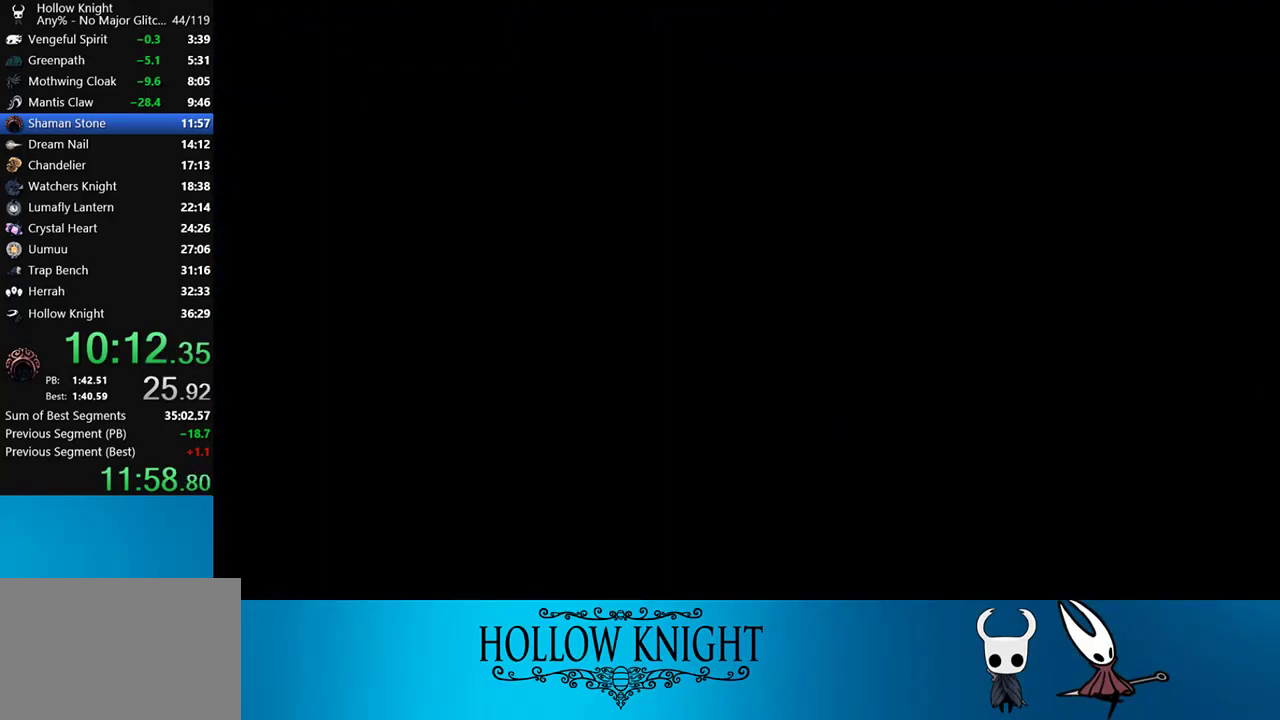
{"buttons": [], "right_stick": "center", "events": [[117, "R2", "down"], [217, "R2", "up"], [367, "R2", "down"], [450, "R2", "up"]]}
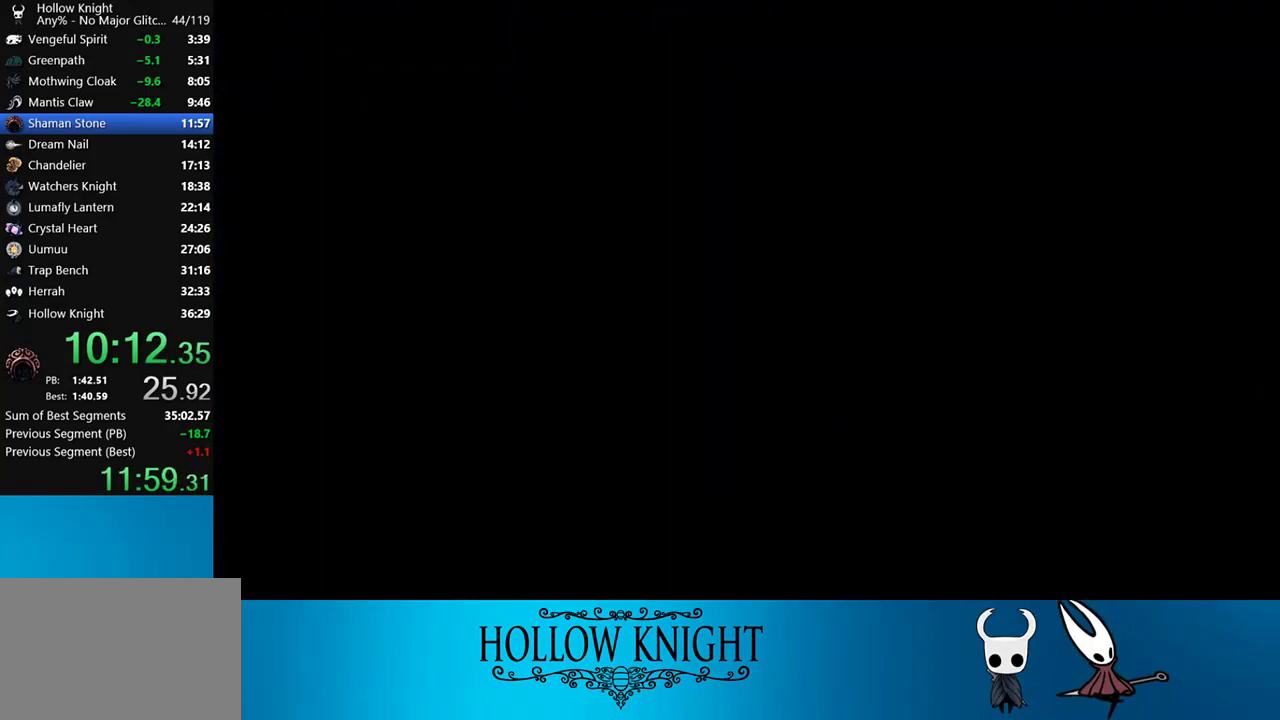
{"buttons": ["R2"], "right_stick": "center", "events": [[50, "R2", "down"], [150, "R2", "up"], [283, "R2", "down"], [383, "R2", "up"], [483, "R2", "down"]]}
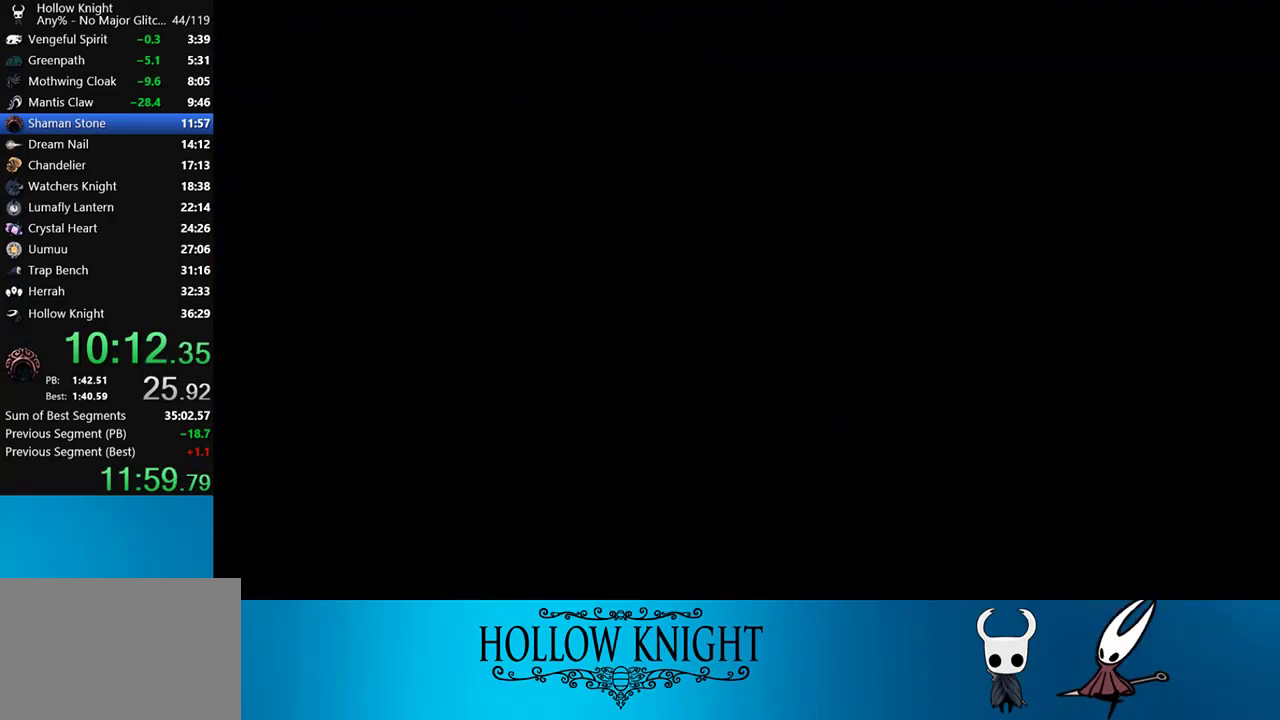
{"buttons": [], "right_stick": "center", "events": [[83, "R2", "up"], [217, "R2", "down"], [317, "R2", "up"]]}
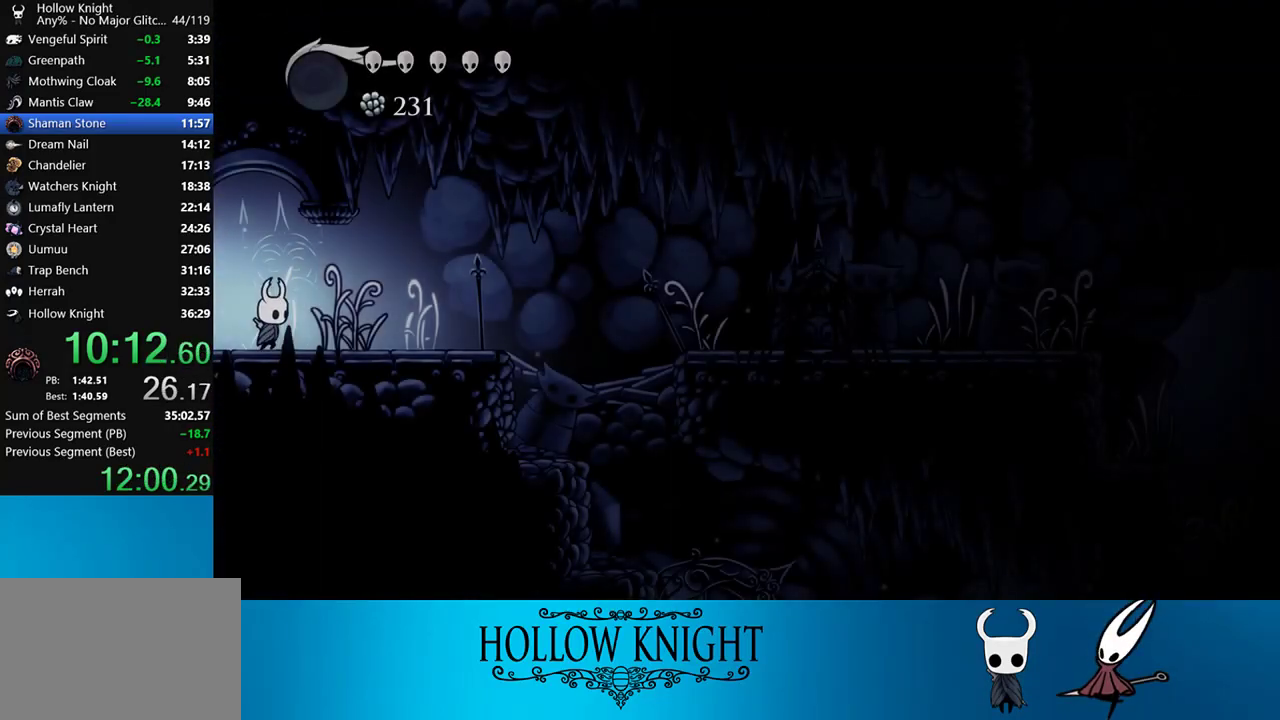
{"buttons": ["CROSS", "DPAD_RIGHT"], "right_stick": "center", "events": [[150, "R2", "down"], [317, "DPAD_RIGHT", "down"], [317, "R2", "up"], [417, "CROSS", "down"]]}
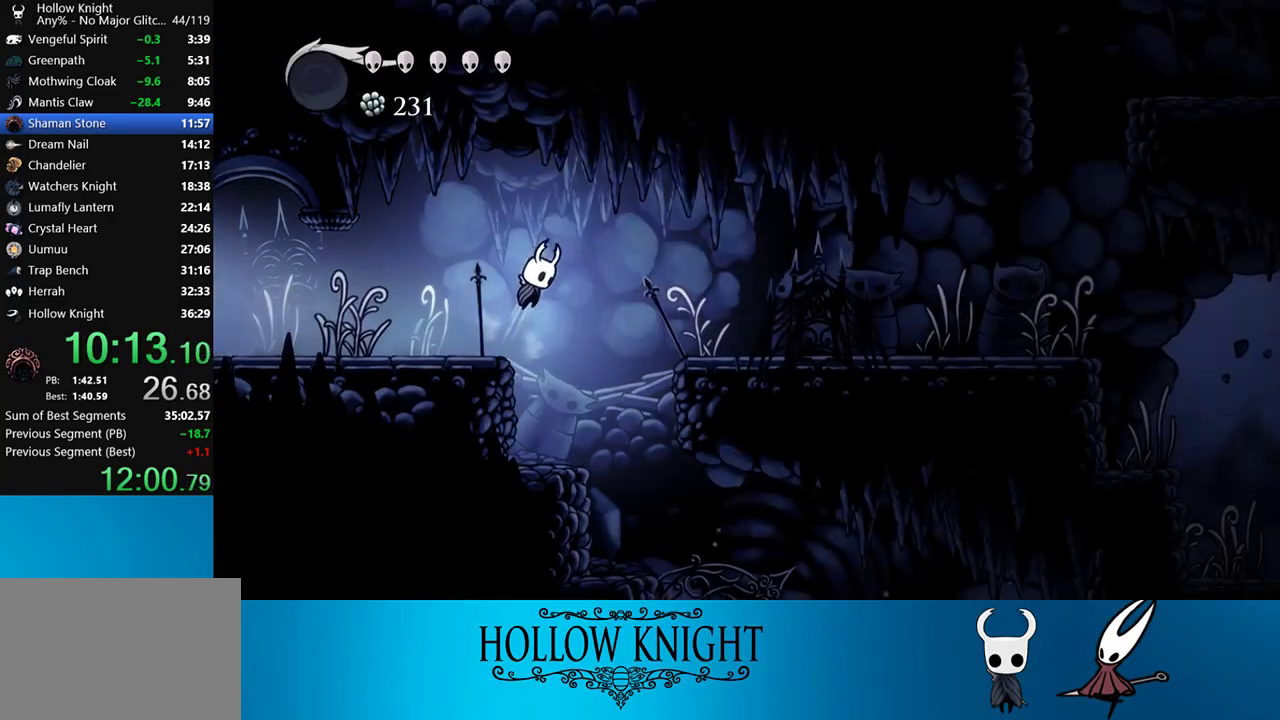
{"buttons": ["DPAD_RIGHT"], "right_stick": "center", "events": [[50, "CROSS", "up"], [217, "R2", "down"], [483, "R2", "up"]]}
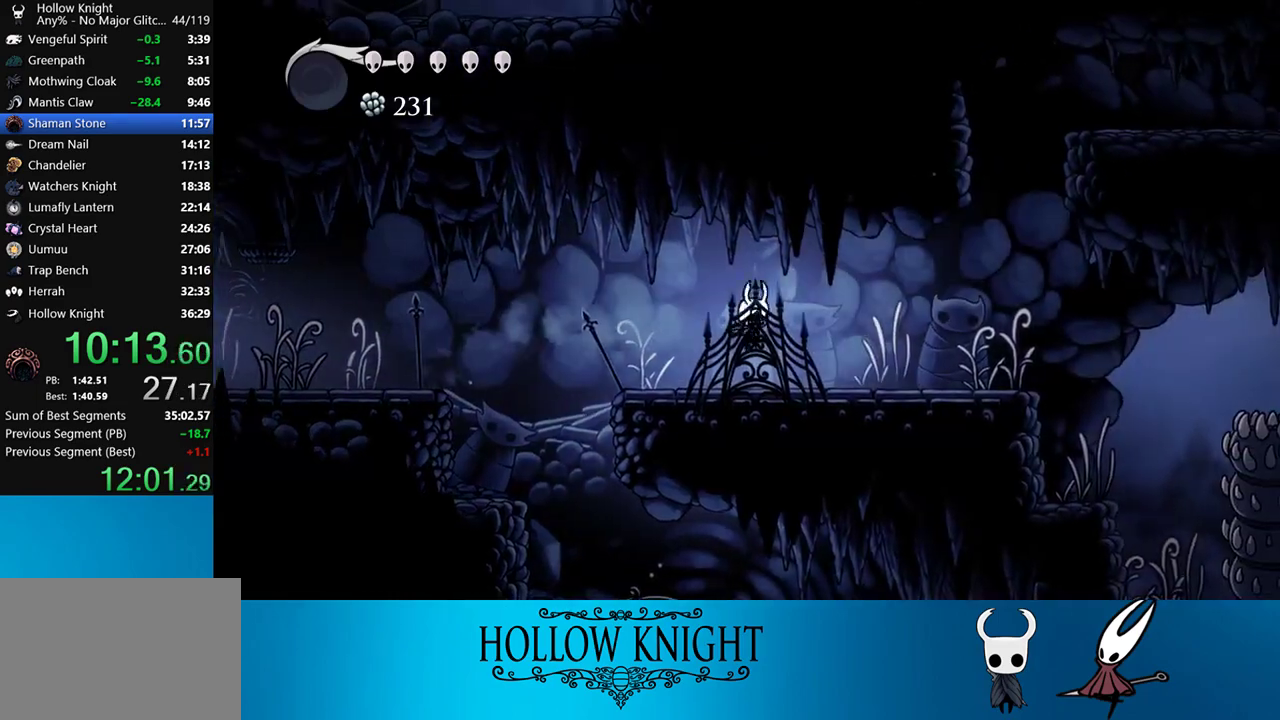
{"buttons": ["R2", "DPAD_RIGHT"], "right_stick": "center", "events": [[317, "R2", "down"]]}
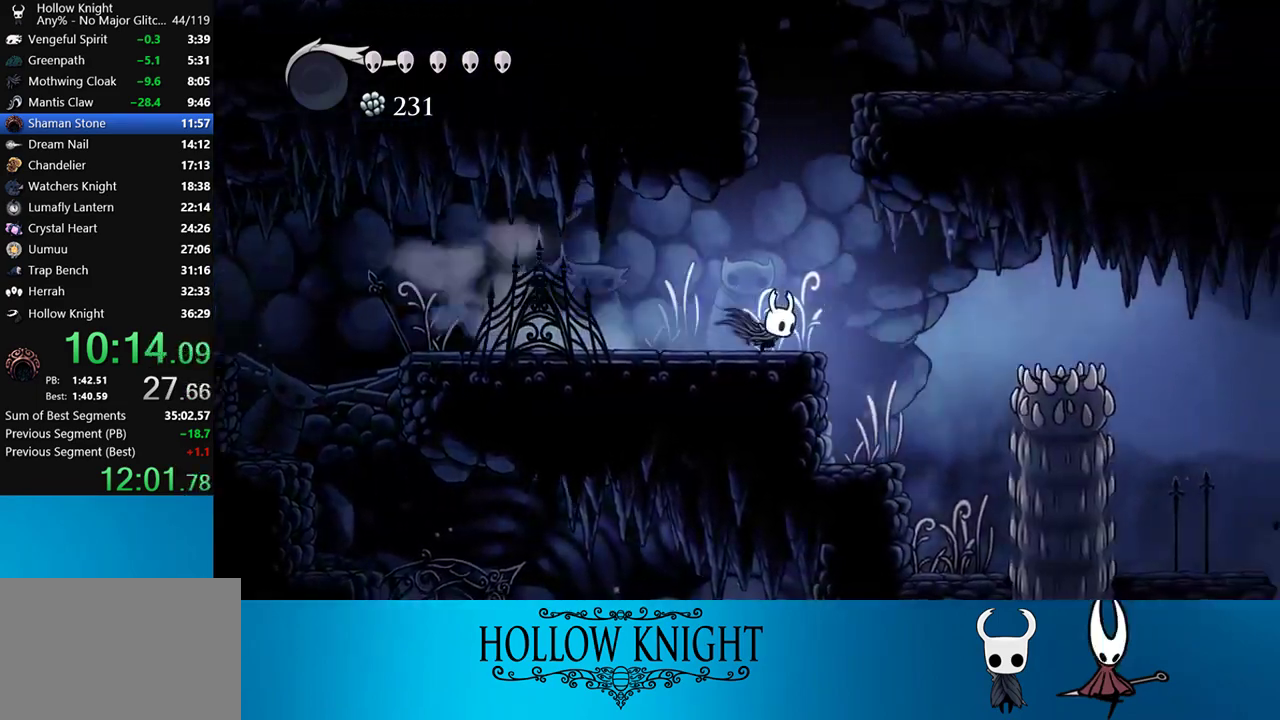
{"buttons": ["DPAD_RIGHT"], "right_stick": "center", "events": [[17, "R2", "up"], [83, "CROSS", "down"], [283, "CROSS", "up"]]}
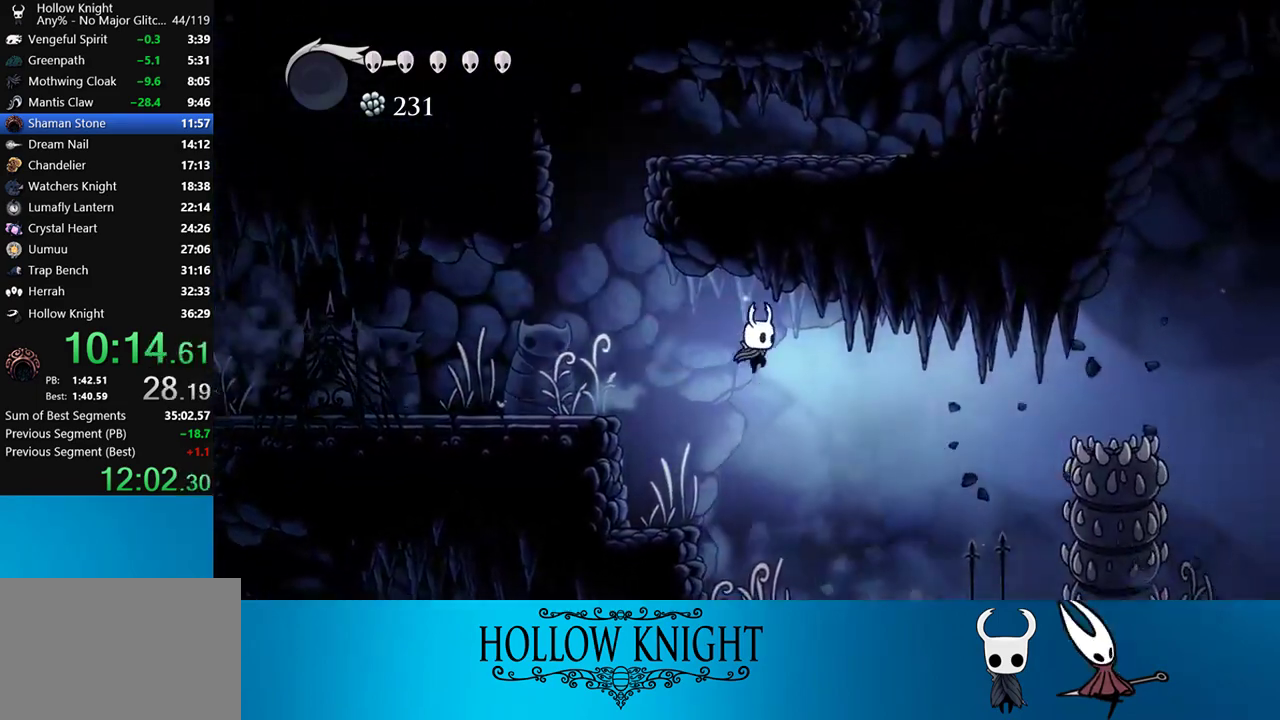
{"buttons": ["SQUARE", "DPAD_DOWN", "DPAD_RIGHT"], "right_stick": "center", "events": [[17, "R2", "down"], [283, "R2", "up"], [383, "DPAD_DOWN", "down"], [483, "SQUARE", "down"]]}
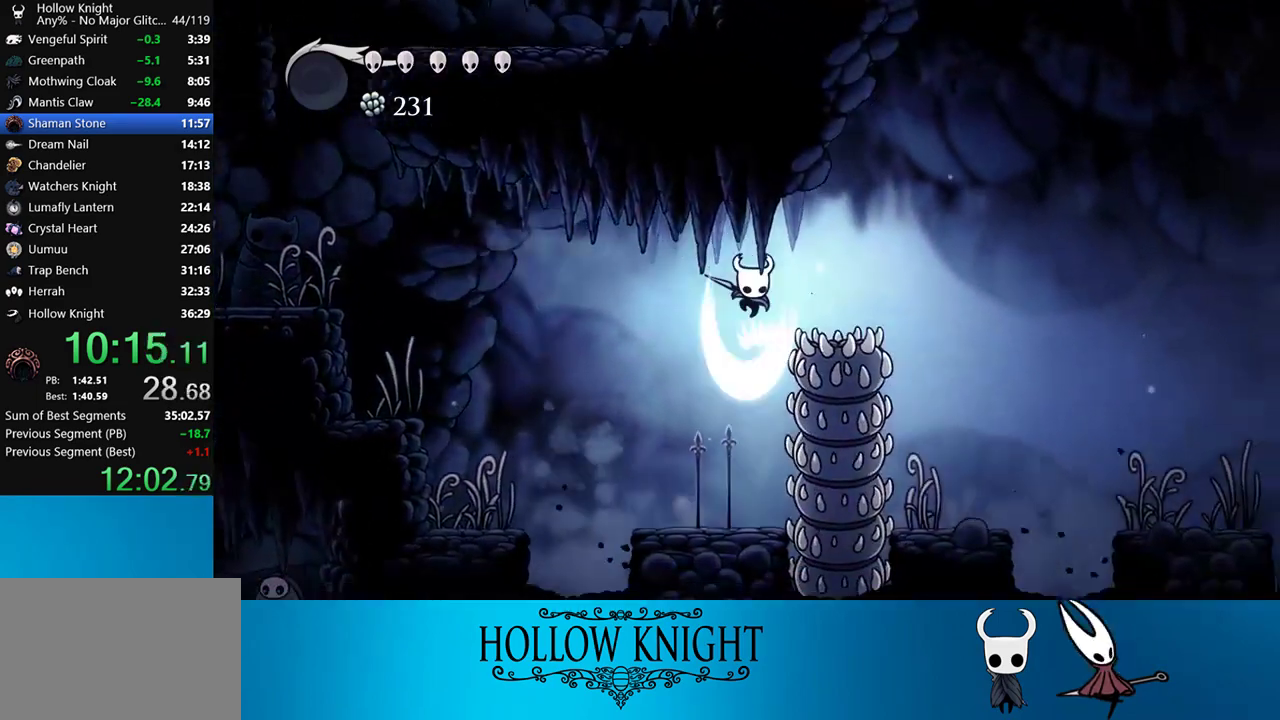
{"buttons": ["DPAD_RIGHT"], "right_stick": "center", "events": [[83, "DPAD_DOWN", "up"], [117, "SQUARE", "up"], [183, "R2", "down"], [350, "R2", "up"]]}
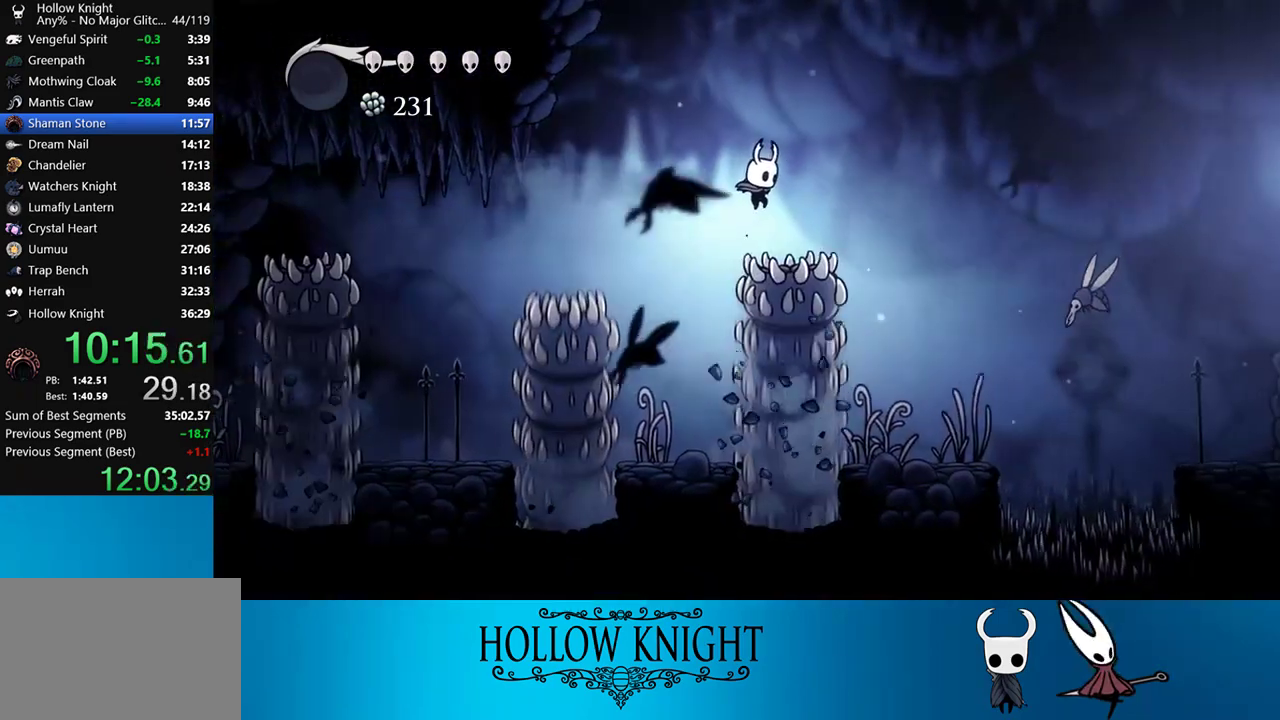
{"buttons": ["R2", "DPAD_RIGHT"], "right_stick": "center", "events": [[50, "DPAD_DOWN", "down"], [117, "SQUARE", "down"], [217, "DPAD_DOWN", "up"], [217, "SQUARE", "up"], [317, "R2", "down"]]}
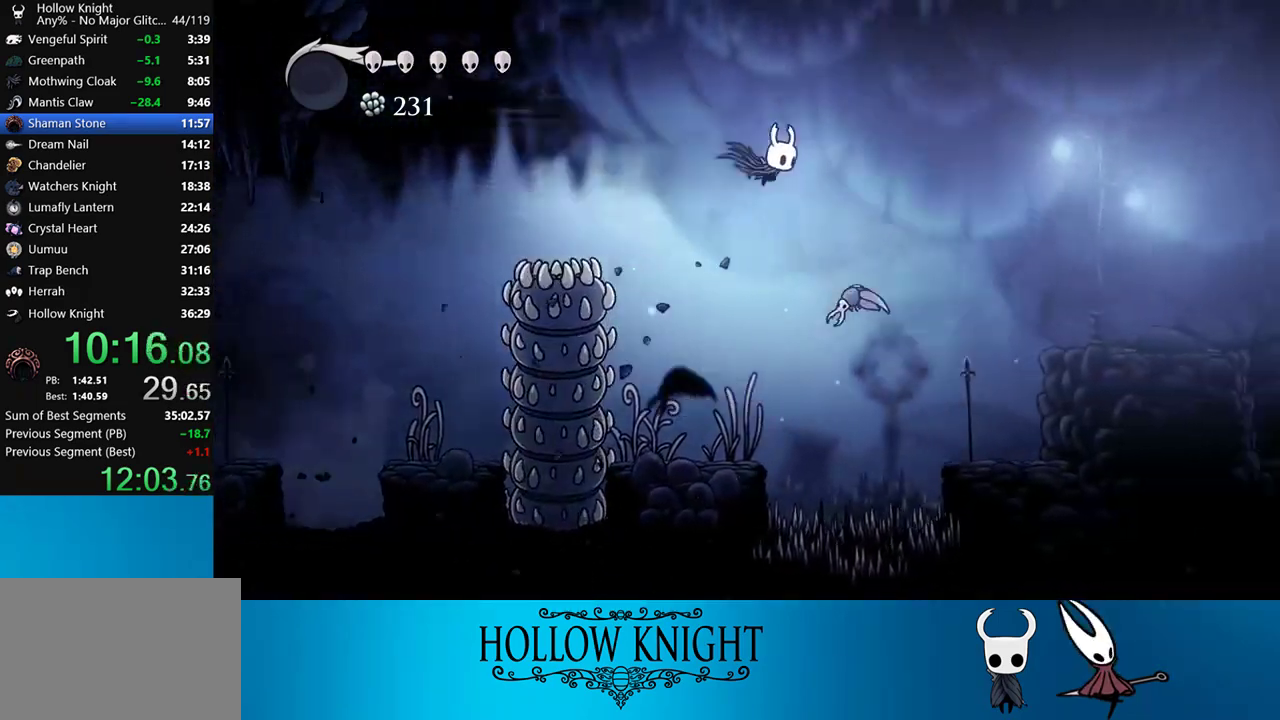
{"buttons": ["DPAD_RIGHT"], "right_stick": "center", "events": [[50, "DPAD_DOWN", "down"], [50, "R2", "up"], [217, "SQUARE", "down"], [350, "DPAD_DOWN", "up"], [383, "SQUARE", "up"]]}
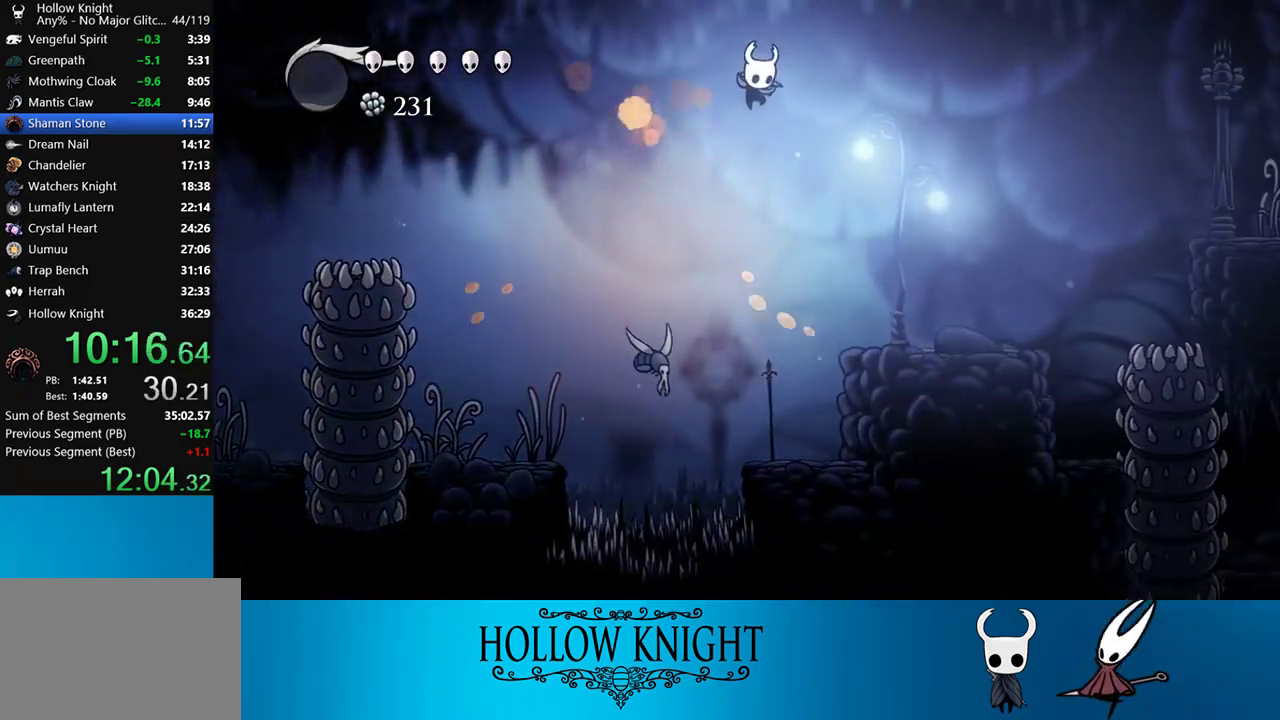
{"buttons": ["DPAD_RIGHT"], "right_stick": "center", "events": []}
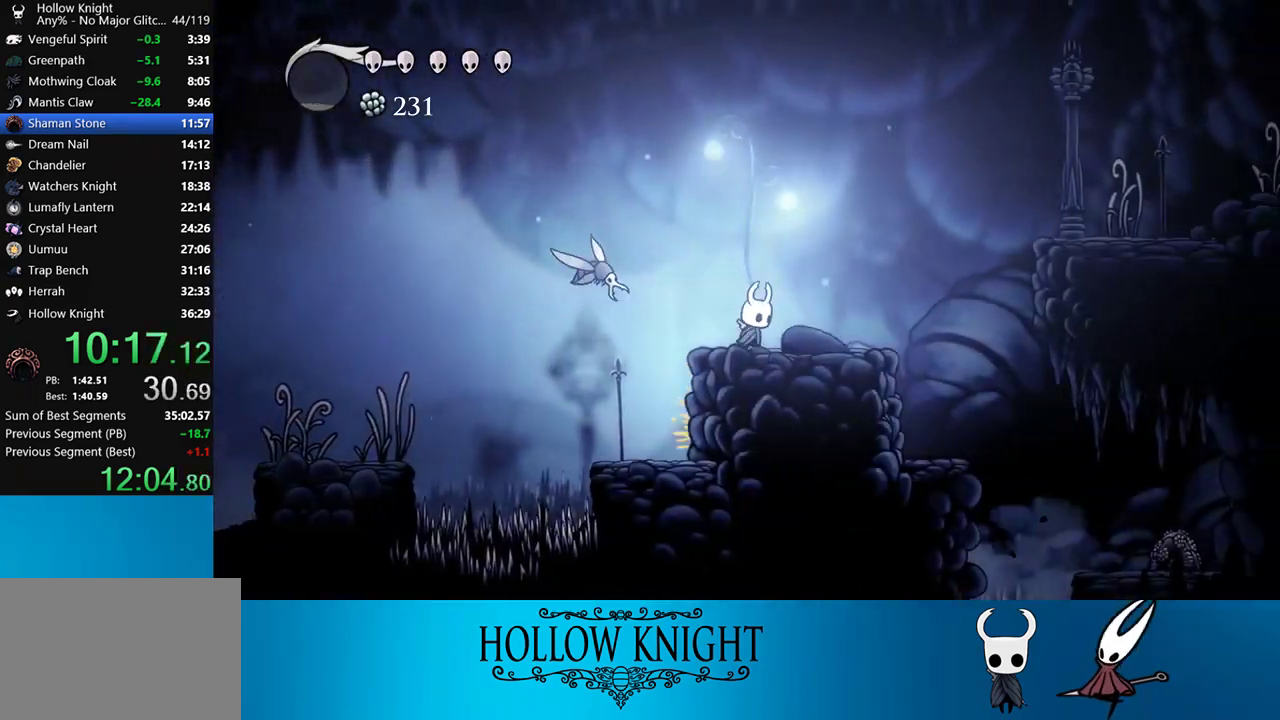
{"buttons": ["R2", "DPAD_RIGHT"], "right_stick": "center", "events": [[17, "DPAD_LEFT", "down"], [17, "DPAD_RIGHT", "up"], [50, "CROSS", "down"], [133, "DPAD_LEFT", "up"], [133, "SQUARE", "down"], [183, "DPAD_RIGHT", "down"], [500, "CROSS", "up"], [500, "R2", "down"], [500, "SQUARE", "up"]]}
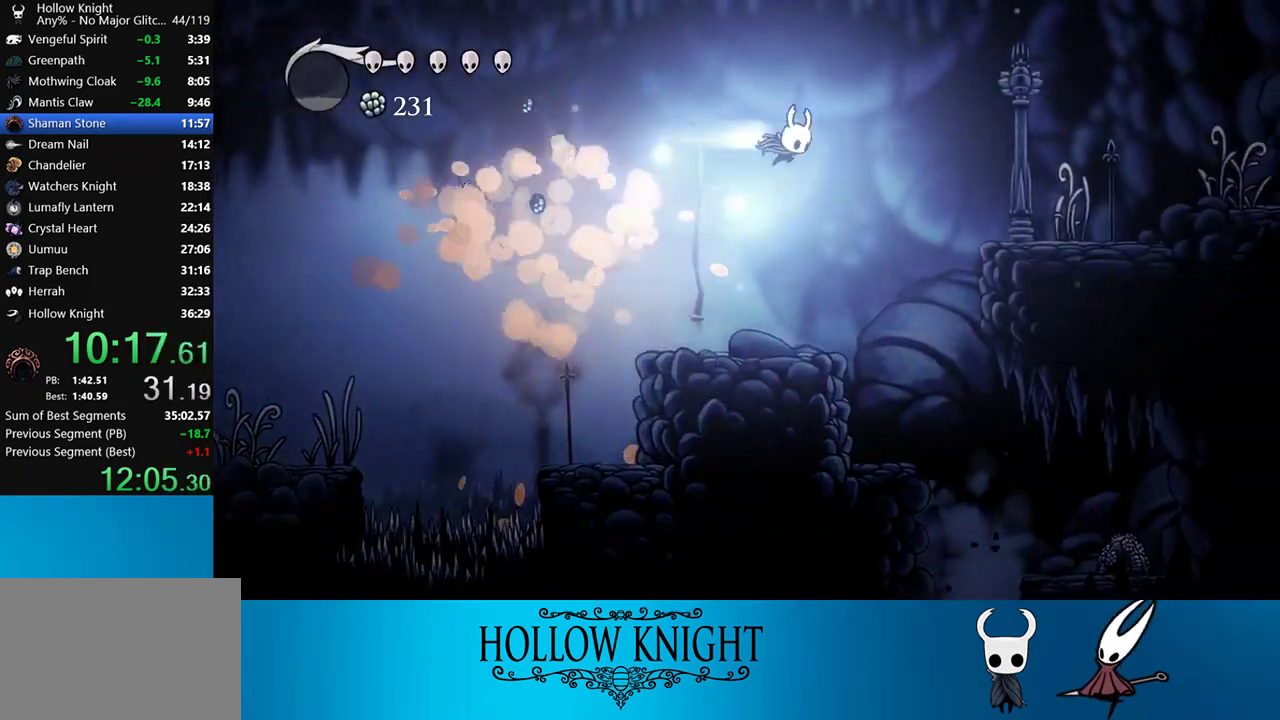
{"buttons": ["DPAD_RIGHT"], "right_stick": "center", "events": [[217, "R2", "up"]]}
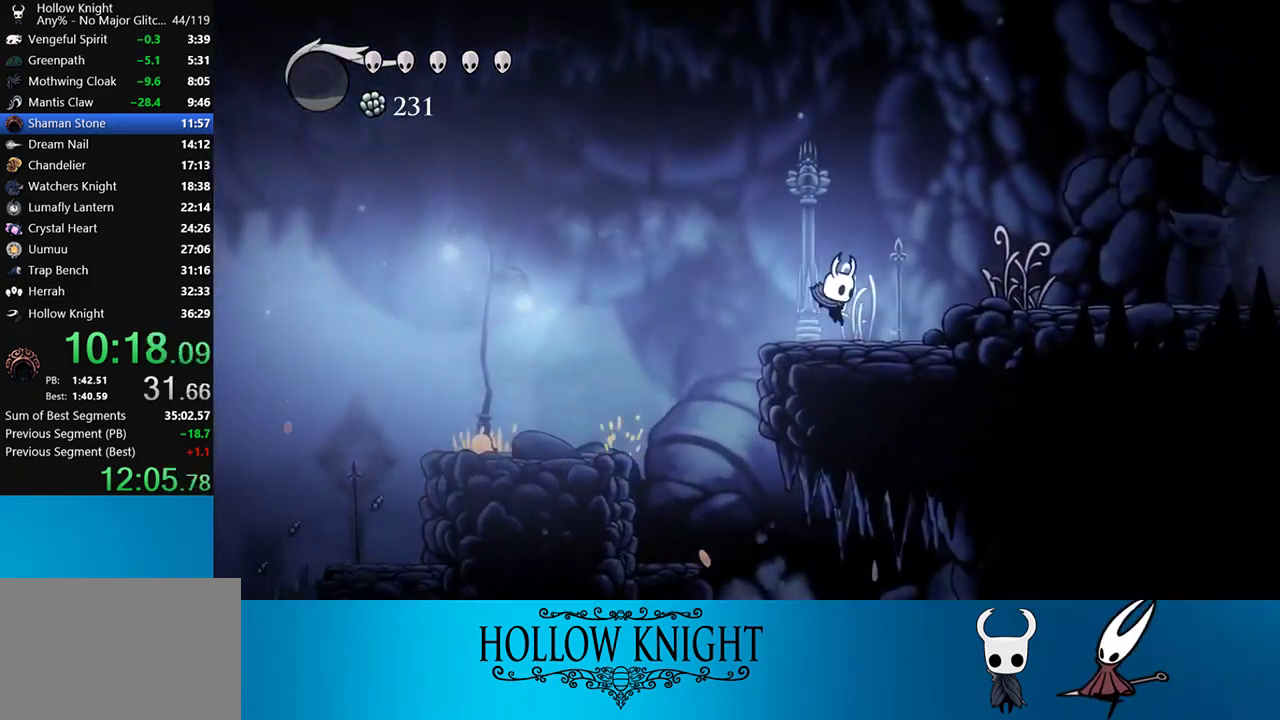
{"buttons": ["DPAD_RIGHT"], "right_stick": "center", "events": [[117, "CROSS", "down"], [283, "CROSS", "up"], [283, "R2", "down"], [417, "R2", "up"]]}